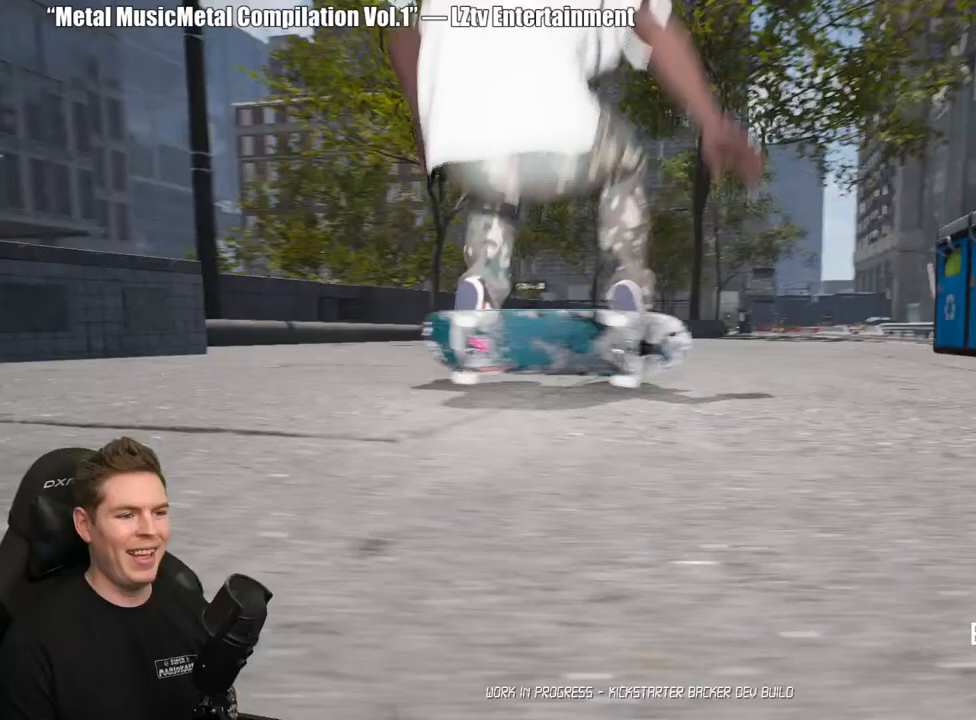
Gameplay with a controller (Xbox layout); each line is a JSON object with the inputs held at the frame after it. "events" lists button and stick changes between this image and that frame as [ms after this image, input, new state], when the widget could be followed in between. Not read: L2.
{"buttons": [], "left_stick": "center", "right_stick": "center", "events": []}
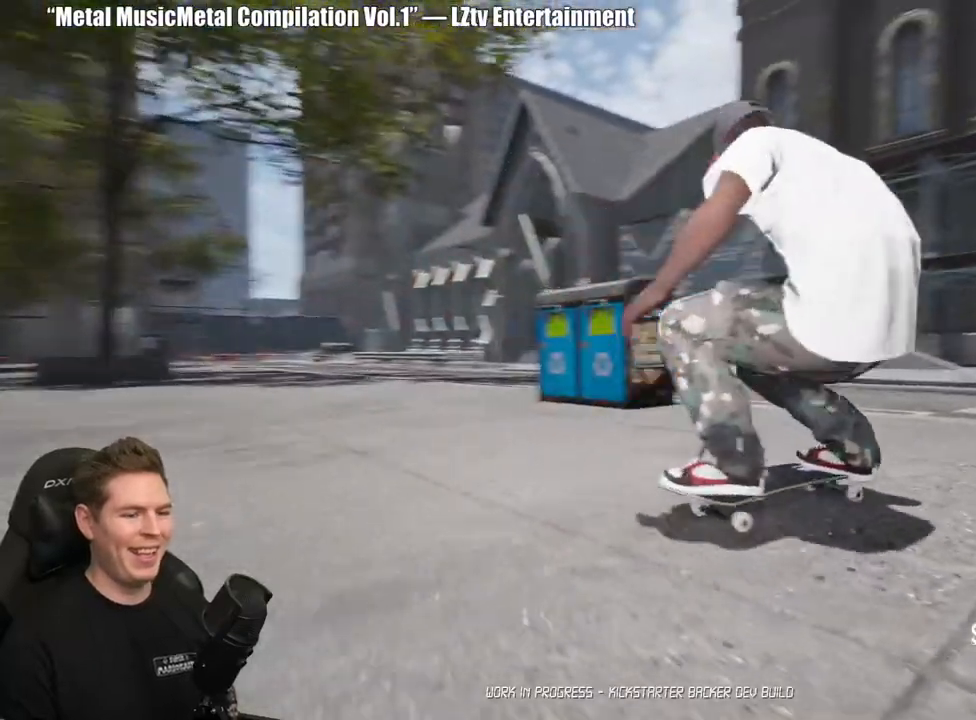
{"buttons": [], "left_stick": "center", "right_stick": "center", "events": []}
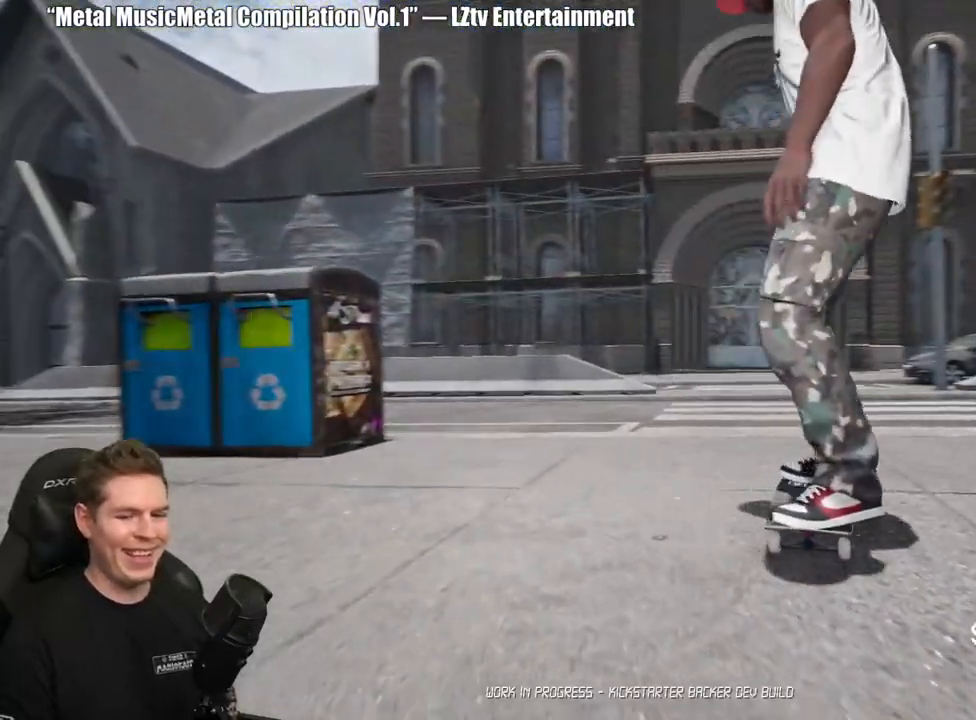
{"buttons": [], "left_stick": "center", "right_stick": "center", "events": []}
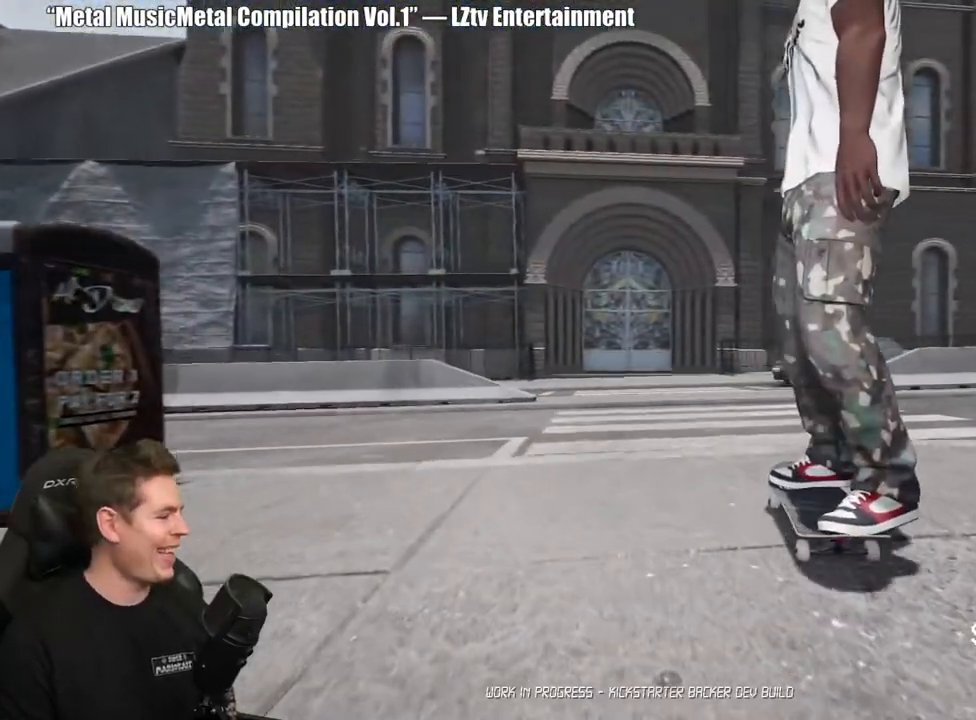
{"buttons": [], "left_stick": "center", "right_stick": "center", "events": []}
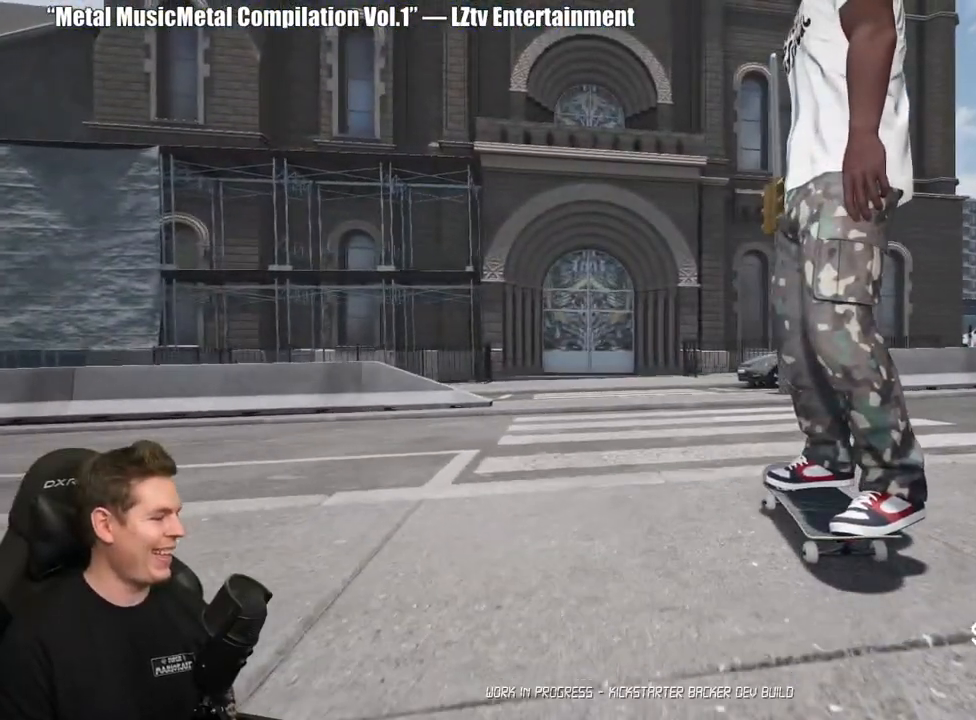
{"buttons": [], "left_stick": "center", "right_stick": "center", "events": []}
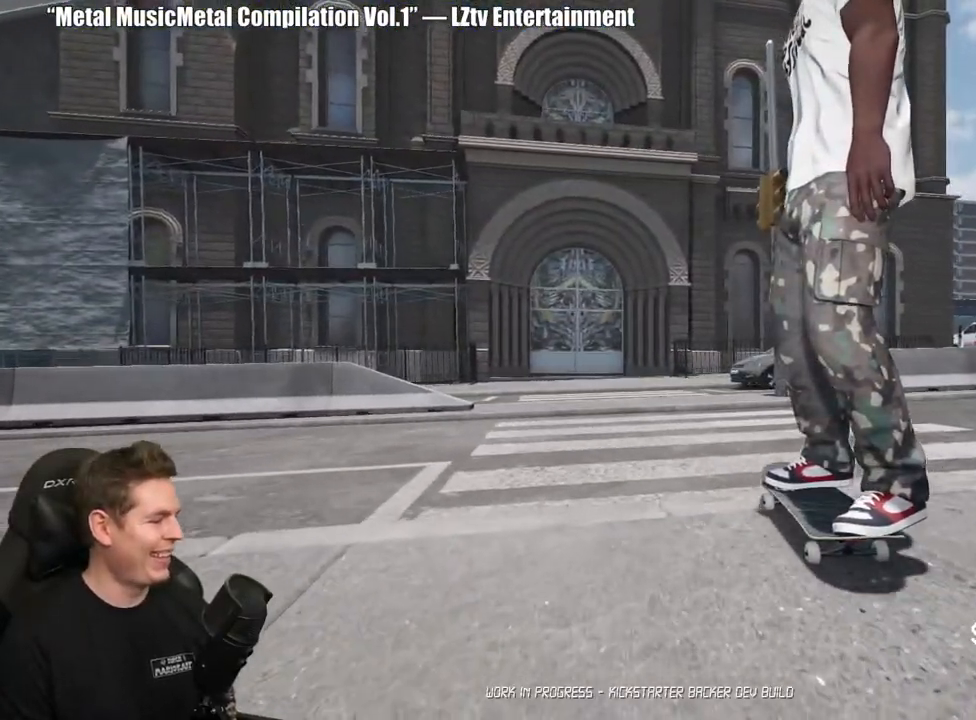
{"buttons": ["DPAD_UP"], "left_stick": "center", "right_stick": "center", "events": [[133, "DPAD_UP", "down"]]}
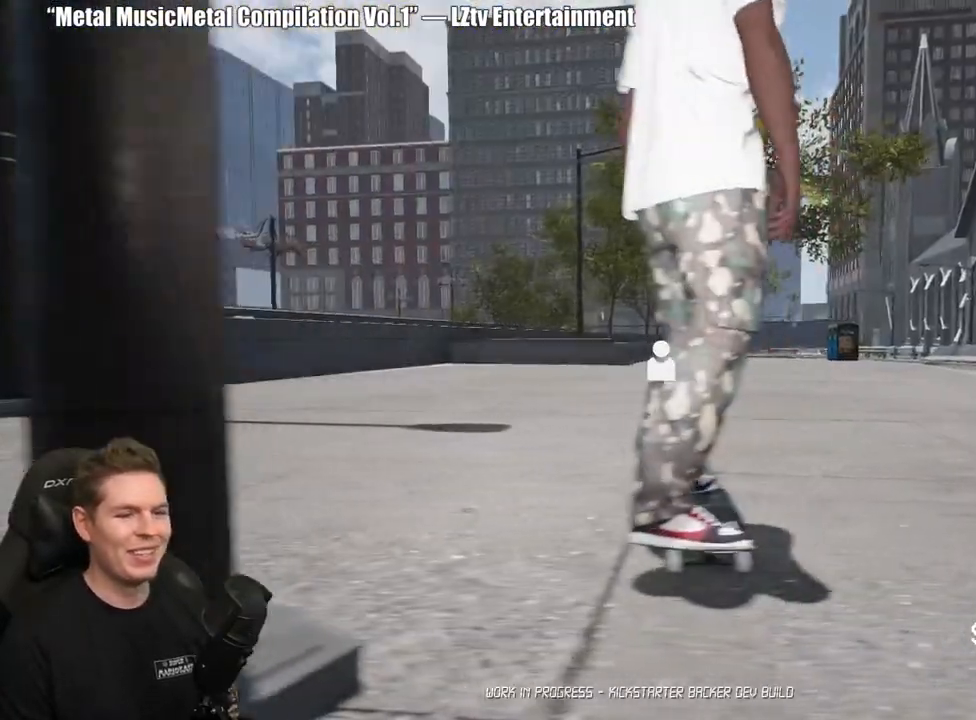
{"buttons": ["A"], "left_stick": "center", "right_stick": "center", "events": [[67, "DPAD_UP", "up"], [483, "A", "down"]]}
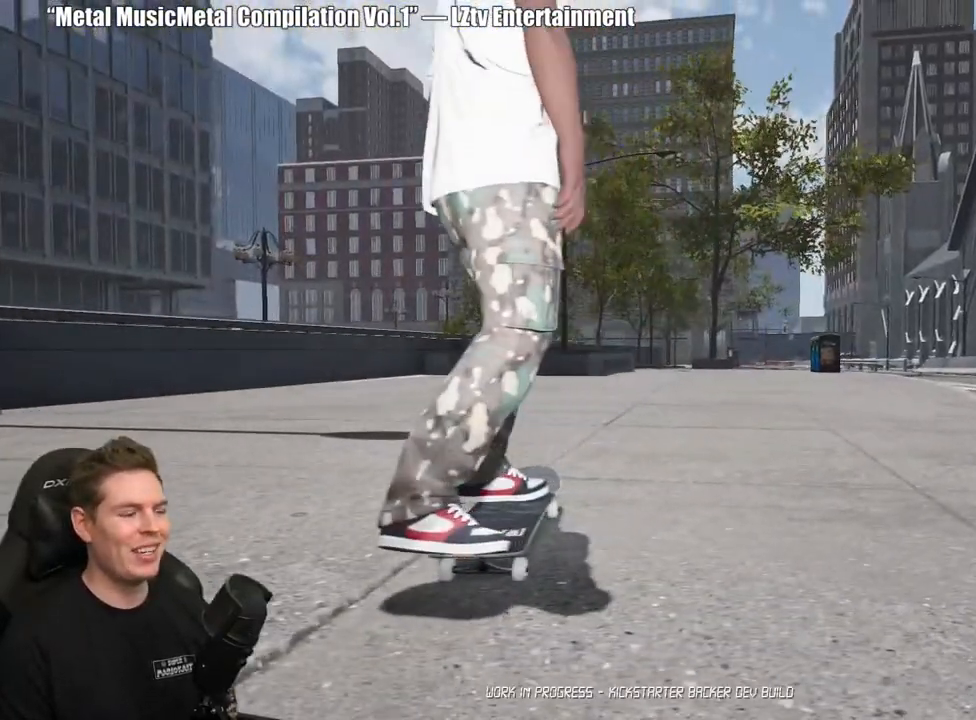
{"buttons": ["A"], "left_stick": "center", "right_stick": "center", "events": [[83, "A", "up"], [150, "A", "down"], [250, "A", "up"], [333, "A", "down"], [417, "A", "up"], [483, "A", "down"]]}
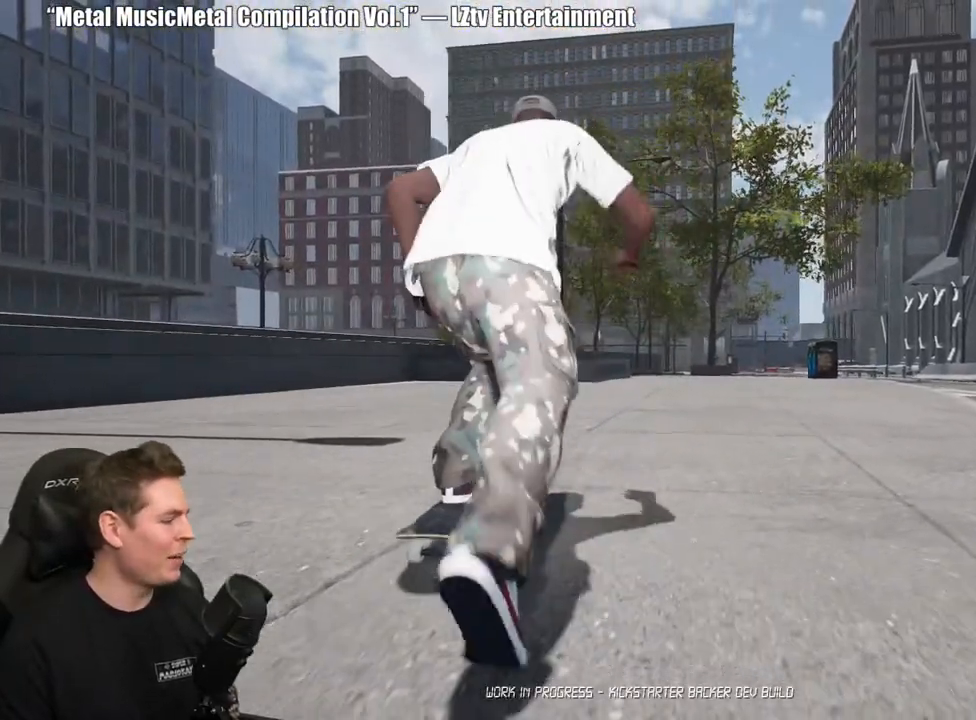
{"buttons": ["A"], "left_stick": "center", "right_stick": "center", "events": [[83, "A", "up"], [150, "A", "down"], [250, "A", "up"], [317, "A", "down"], [417, "A", "up"], [483, "A", "down"]]}
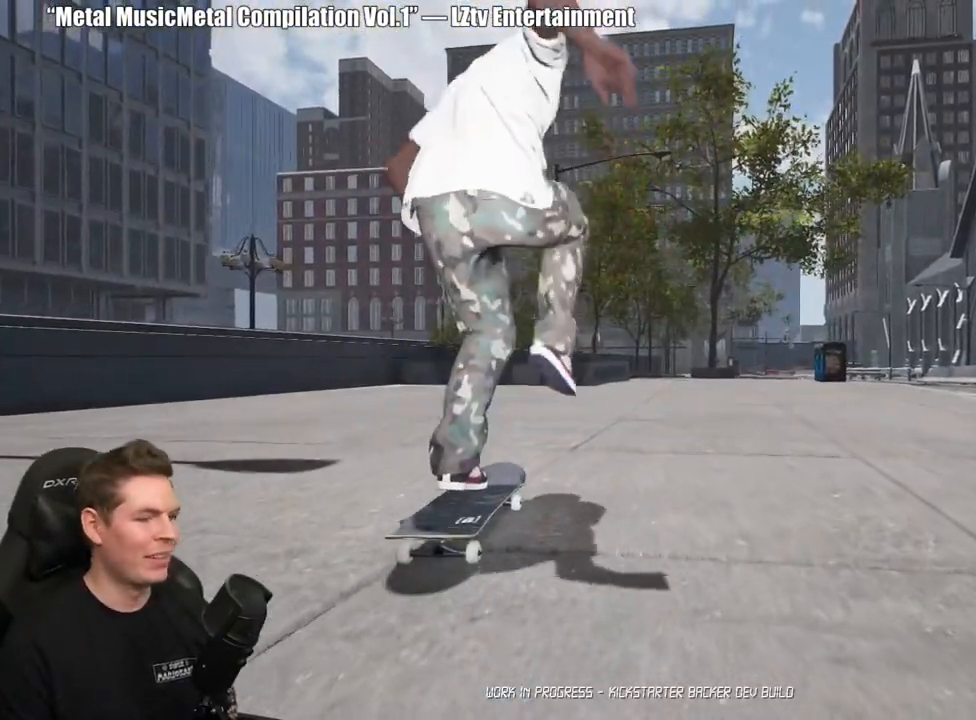
{"buttons": ["A"], "left_stick": "center", "right_stick": "center", "events": [[83, "A", "up"], [150, "A", "down"], [250, "A", "up"], [317, "A", "down"], [417, "A", "up"], [483, "A", "down"]]}
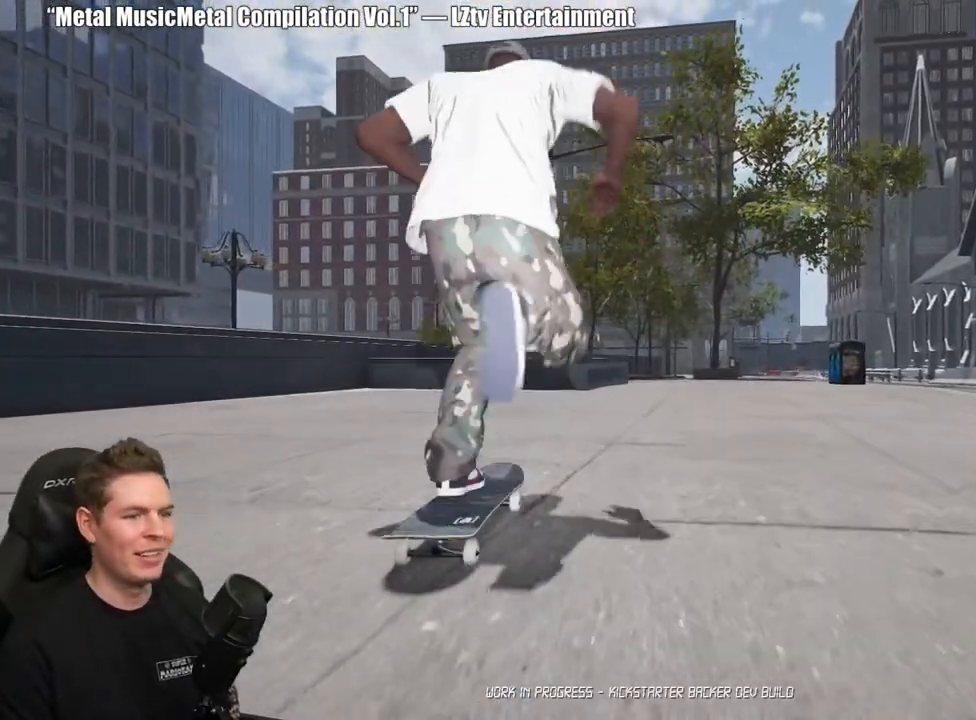
{"buttons": [], "left_stick": "center", "right_stick": "center", "events": [[83, "A", "up"], [183, "A", "down"], [217, "A", "up"]]}
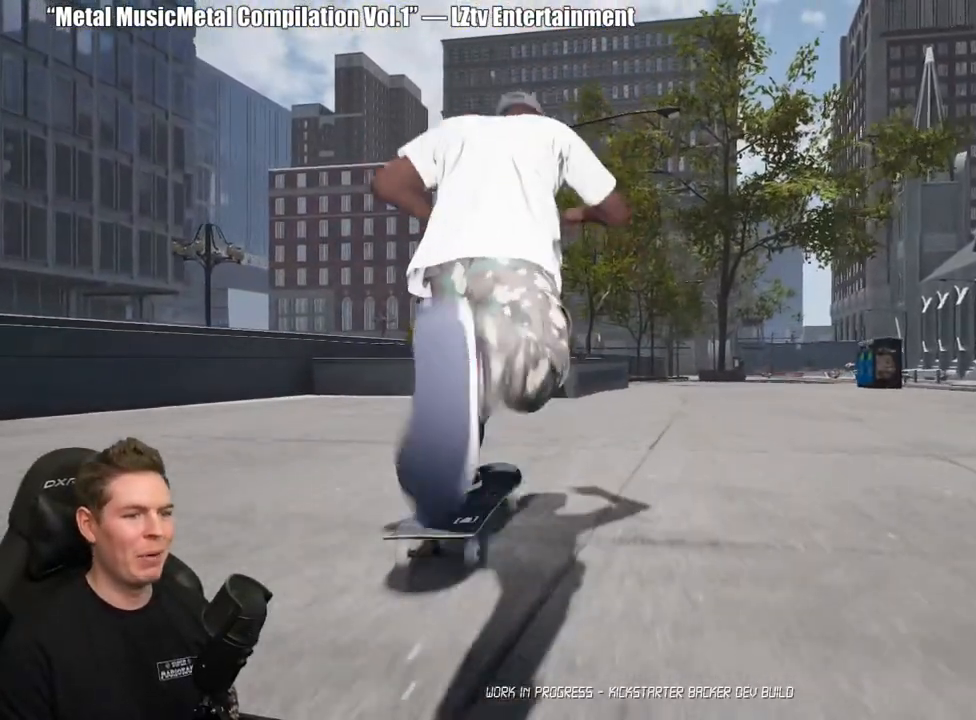
{"buttons": [], "left_stick": "center", "right_stick": "down", "events": [[283, "right_stick", "down"]]}
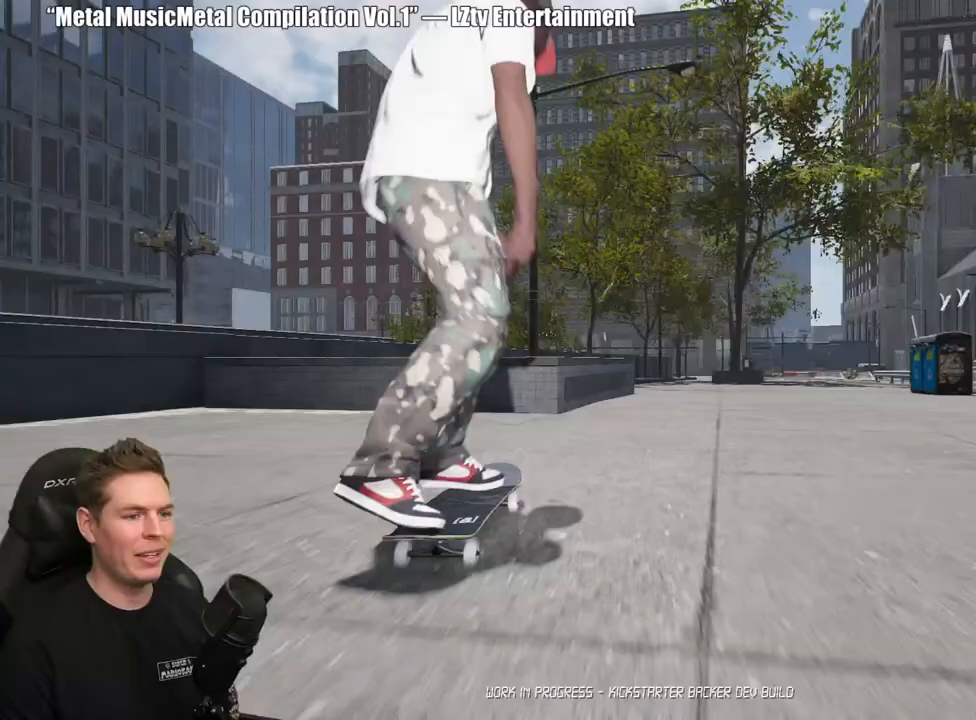
{"buttons": [], "left_stick": "up-left", "right_stick": "center", "events": [[450, "left_stick", "up-left"], [500, "right_stick", "center"]]}
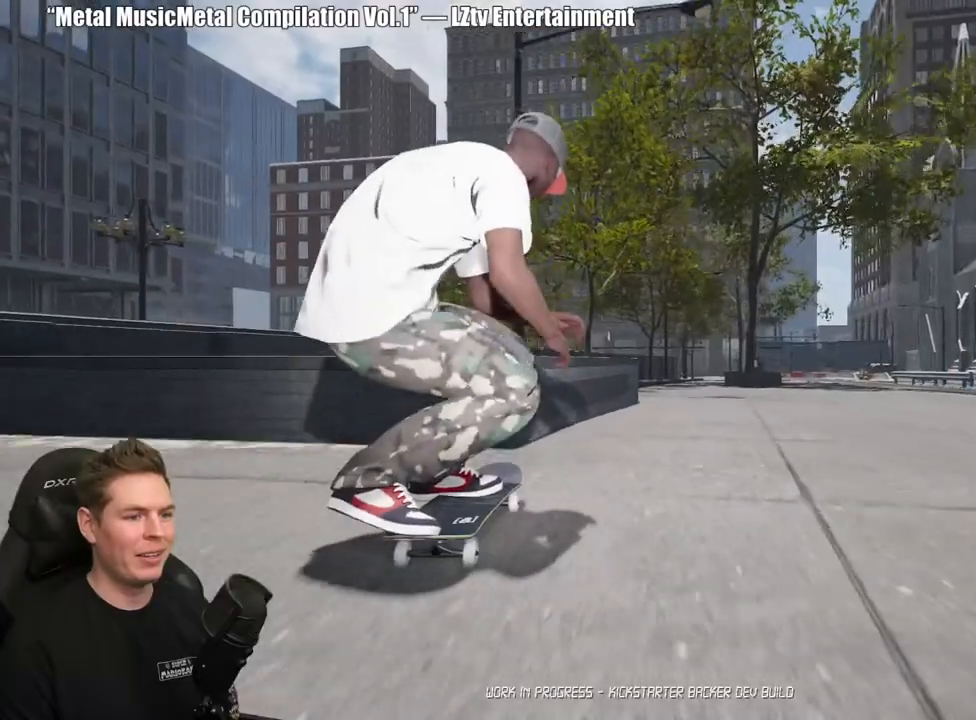
{"buttons": [], "left_stick": "left", "right_stick": "right", "events": [[100, "left_stick", "center"], [250, "left_stick", "left"], [250, "right_stick", "right"]]}
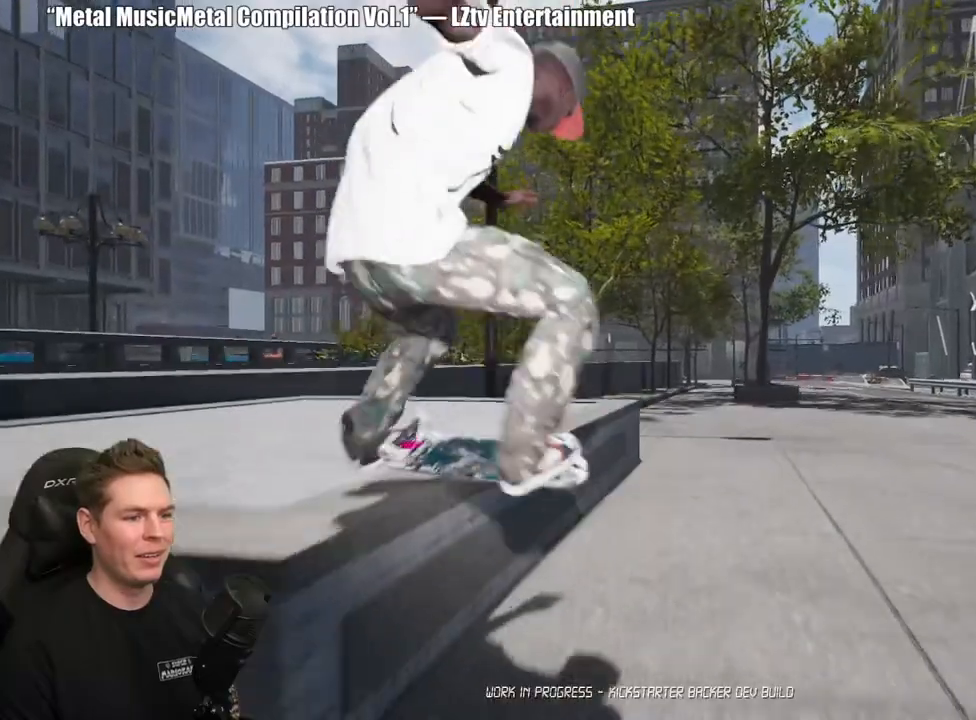
{"buttons": [], "left_stick": "left", "right_stick": "right", "events": []}
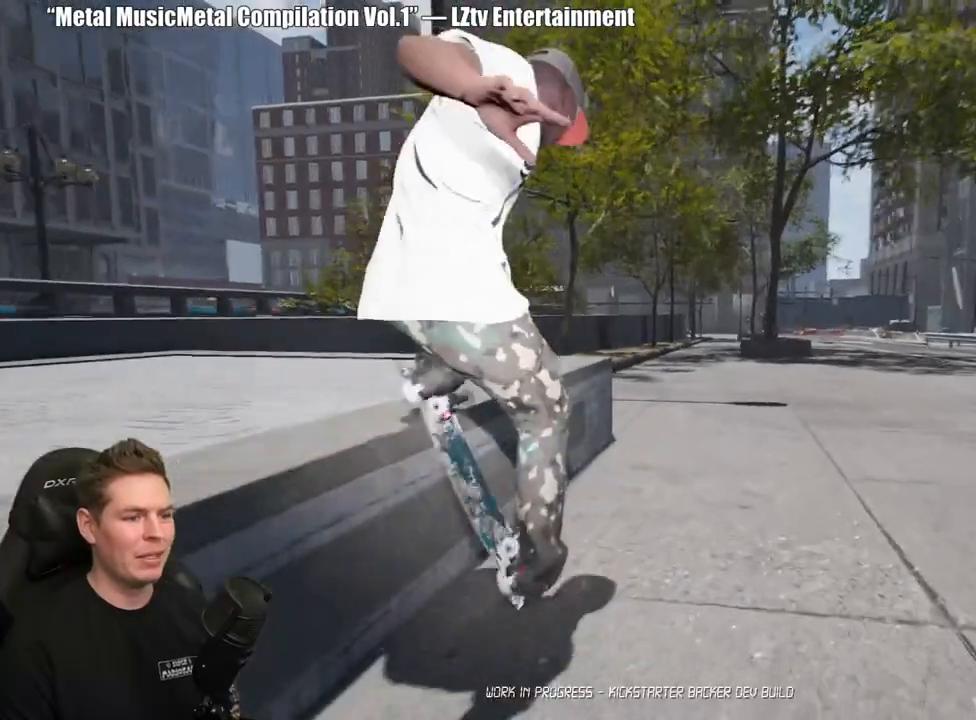
{"buttons": [], "left_stick": "center", "right_stick": "center", "events": [[50, "right_stick", "down-right"], [83, "left_stick", "up-left"], [183, "left_stick", "center"], [283, "right_stick", "center"]]}
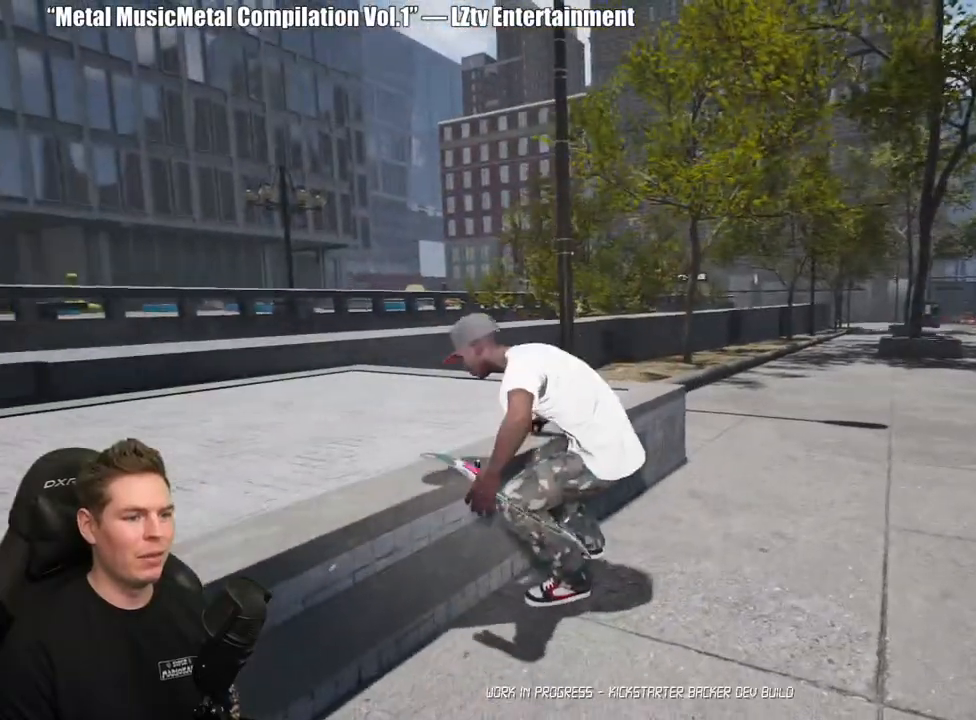
{"buttons": [], "left_stick": "center", "right_stick": "center", "events": [[100, "DPAD_UP", "down"], [450, "DPAD_UP", "up"]]}
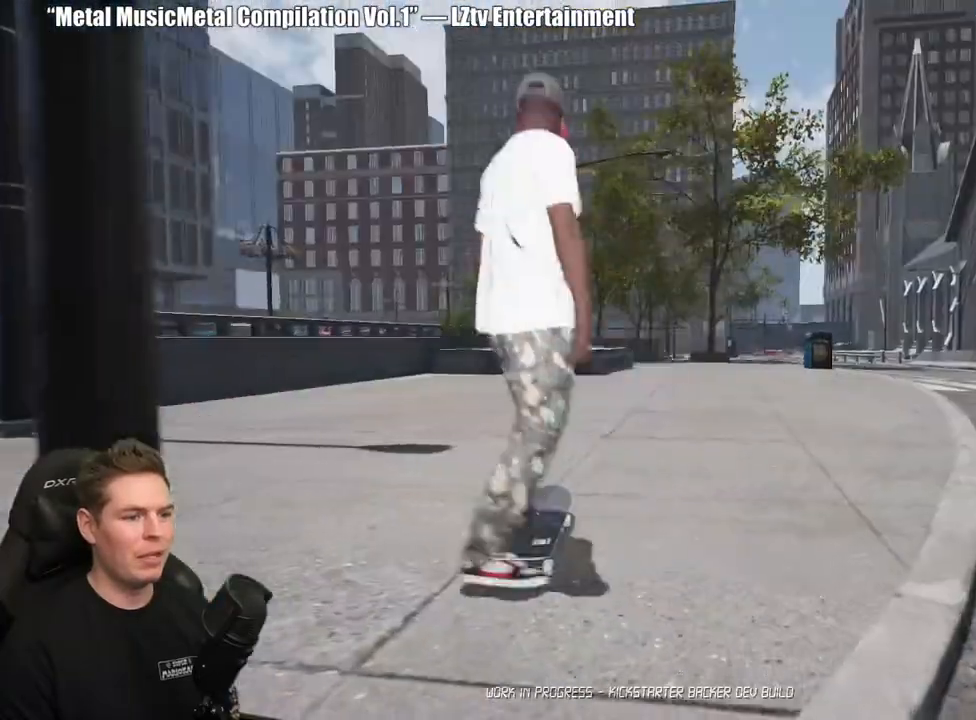
{"buttons": [], "left_stick": "center", "right_stick": "center", "events": [[33, "A", "down"], [133, "A", "up"], [183, "A", "down"], [300, "A", "up"], [367, "A", "down"], [467, "A", "up"]]}
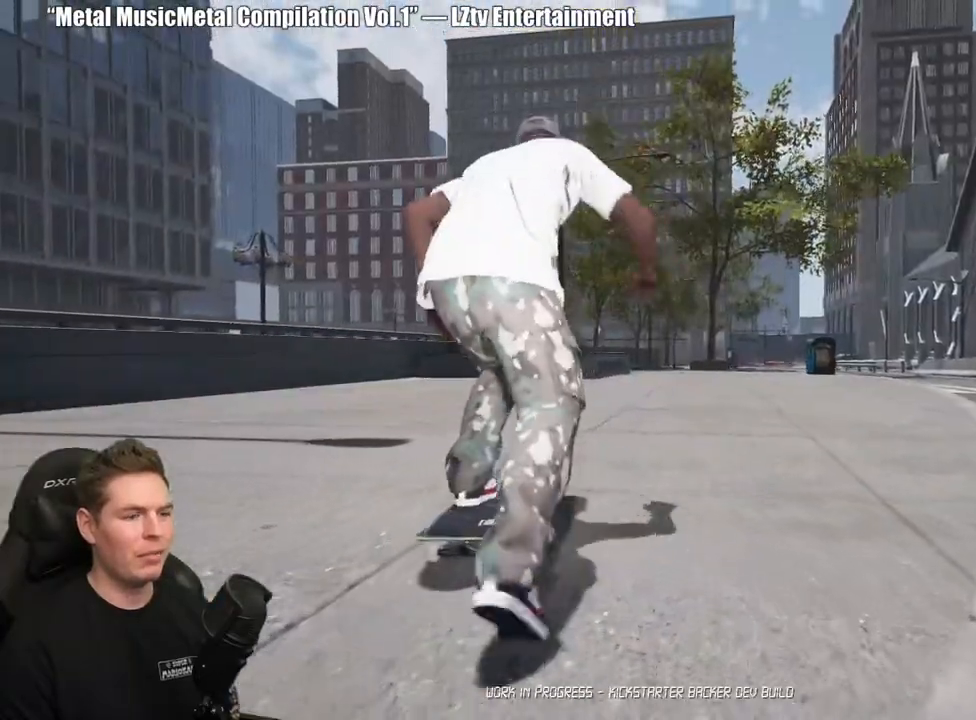
{"buttons": [], "left_stick": "center", "right_stick": "center", "events": [[33, "A", "down"], [133, "A", "up"], [217, "A", "down"], [300, "A", "up"], [367, "A", "down"], [483, "A", "up"]]}
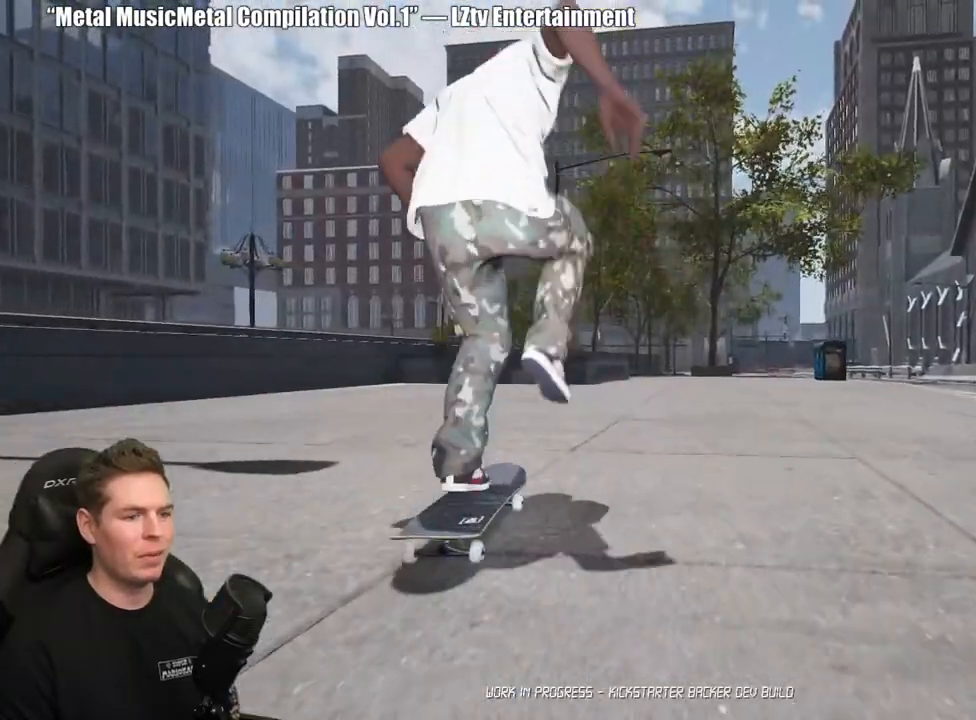
{"buttons": [], "left_stick": "center", "right_stick": "center", "events": [[50, "A", "down"], [150, "A", "up"], [217, "A", "down"], [317, "A", "up"], [383, "A", "down"], [483, "A", "up"]]}
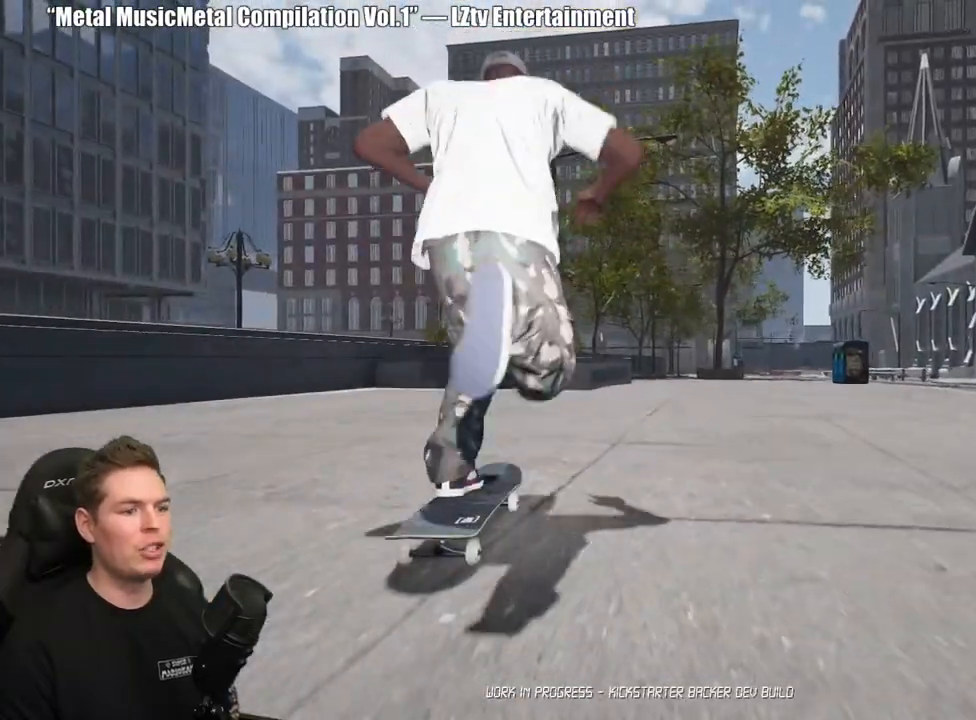
{"buttons": [], "left_stick": "center", "right_stick": "center", "events": [[50, "A", "down"], [150, "A", "up"], [217, "A", "down"], [317, "A", "up"]]}
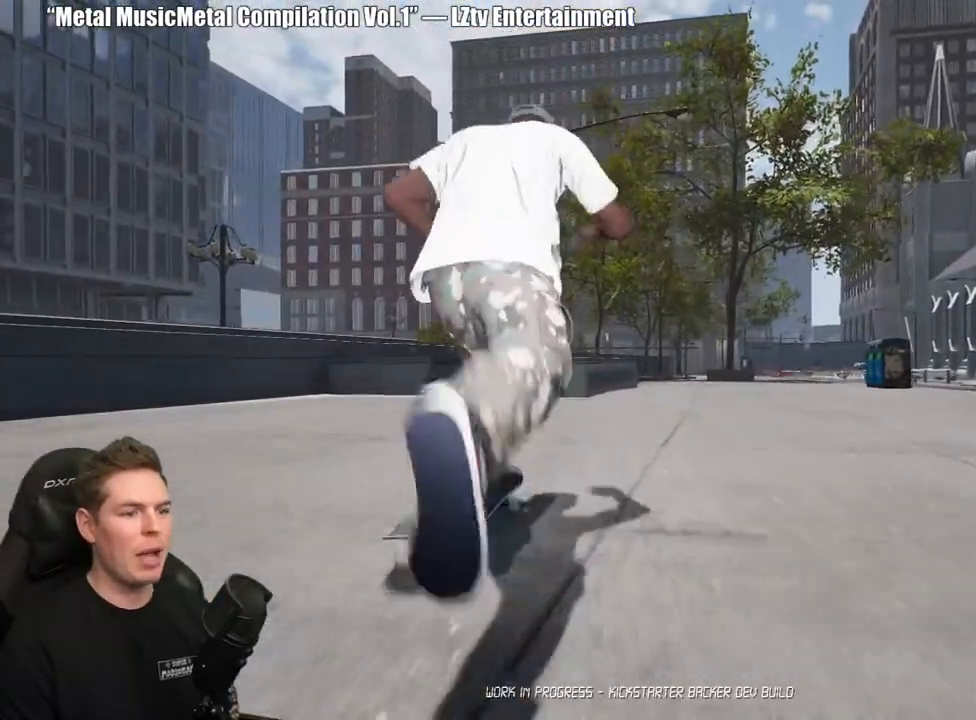
{"buttons": [], "left_stick": "center", "right_stick": "down", "events": [[183, "right_stick", "down"]]}
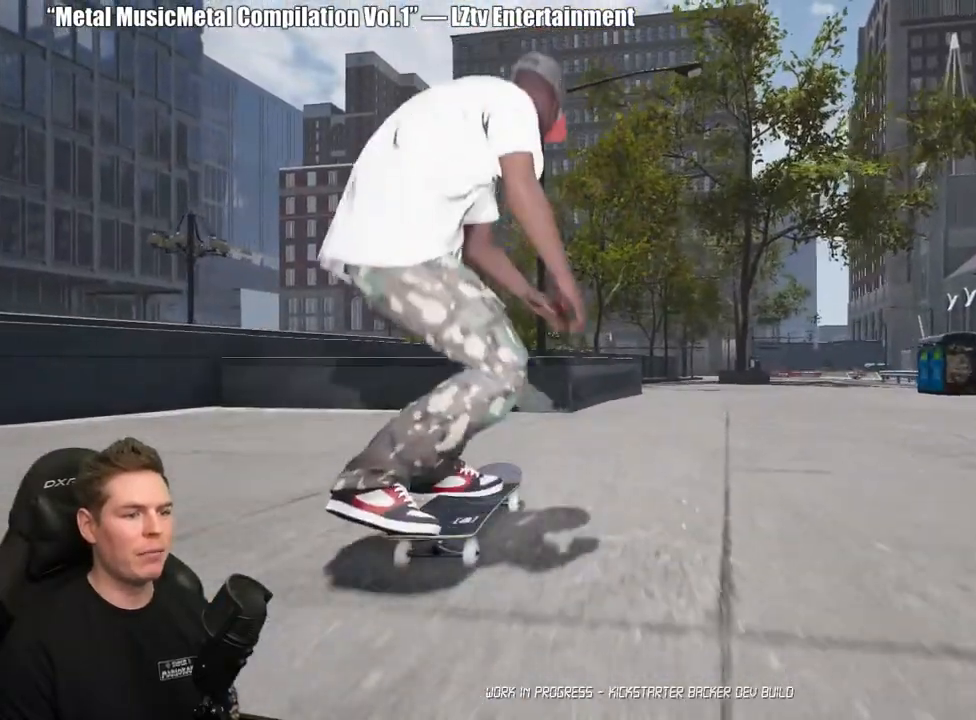
{"buttons": [], "left_stick": "up-left", "right_stick": "down", "events": [[467, "left_stick", "up-left"]]}
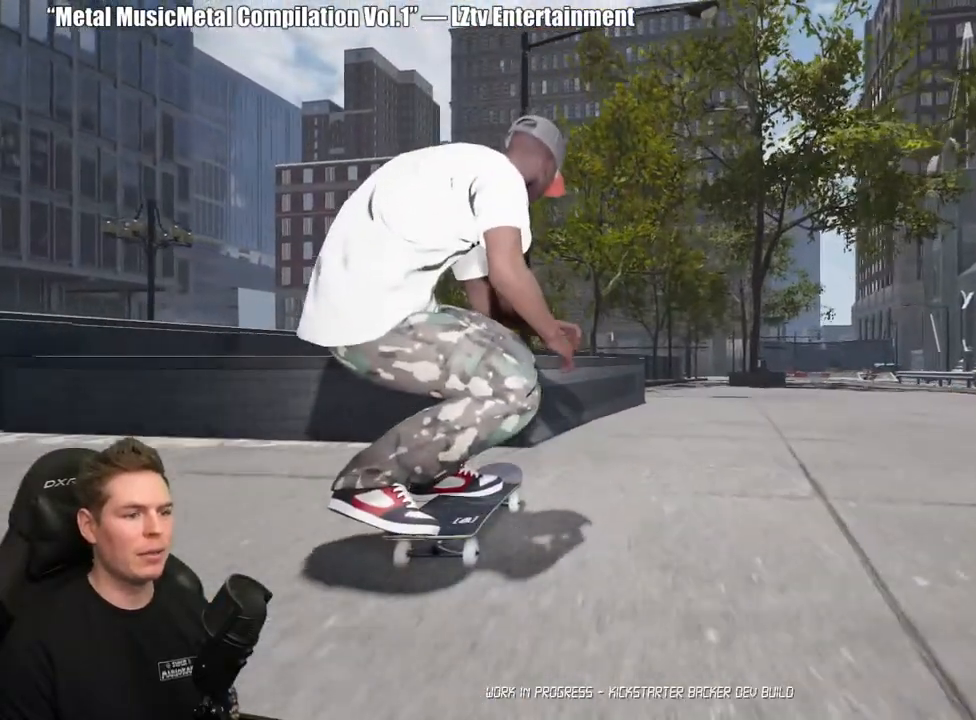
{"buttons": [], "left_stick": "left", "right_stick": "down-right", "events": [[17, "right_stick", "center"], [117, "left_stick", "center"], [233, "left_stick", "left"], [250, "right_stick", "down-right"]]}
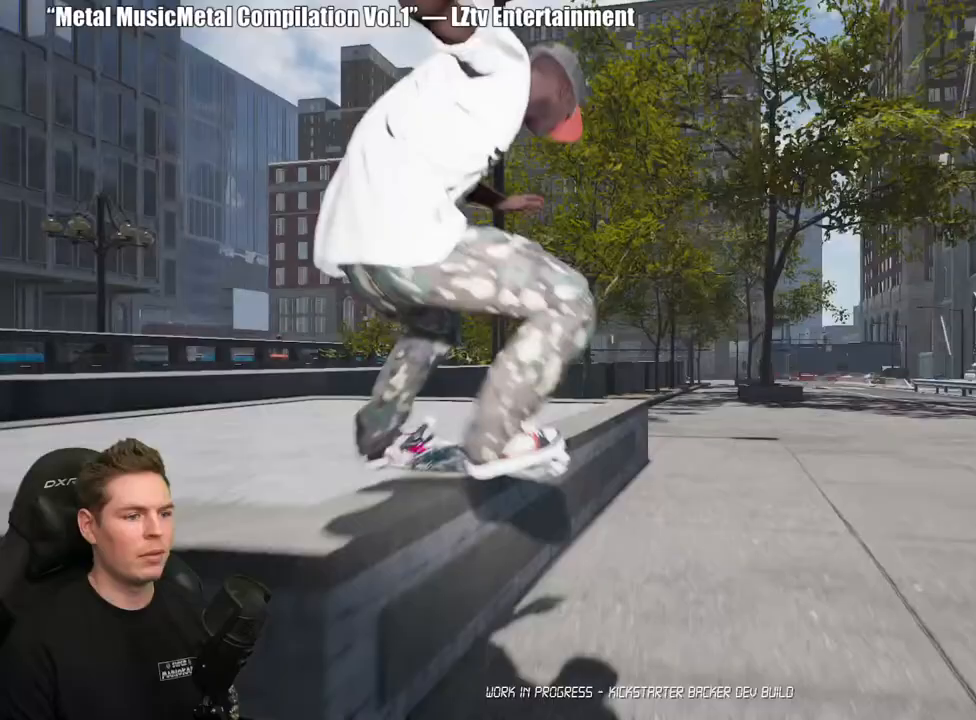
{"buttons": [], "left_stick": "left", "right_stick": "down-right", "events": []}